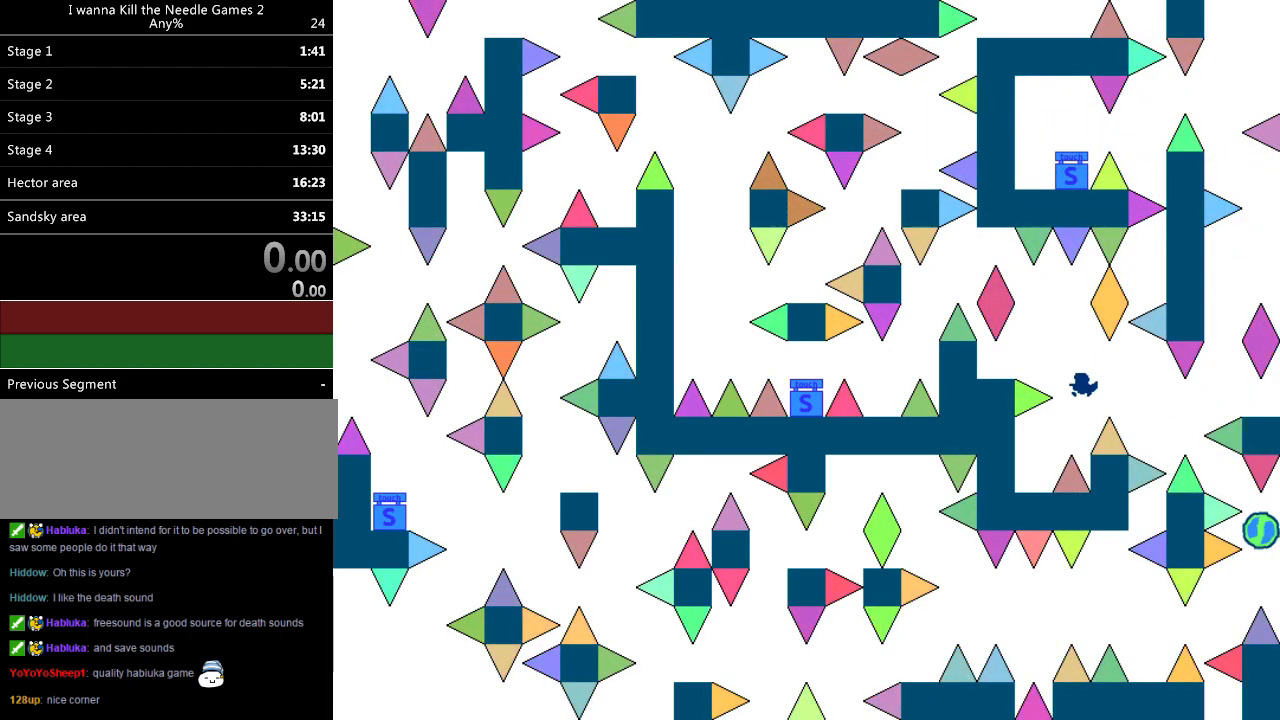
Gameplay with keyboard; each line is a JSON object with the keys held at the frame after it. "events" lists presses ("down") and releases ("up") of "down", "left", "r", "right", "up" and "z" between this image and that frame as [ms after this image, input, new state], when the widget could be followed in between. No other keys are recorded. Mouse input is not recorded. Not read: other_keys.
{"keys": ["right"], "events": [[260, "left", "up"], [320, "right", "down"]]}
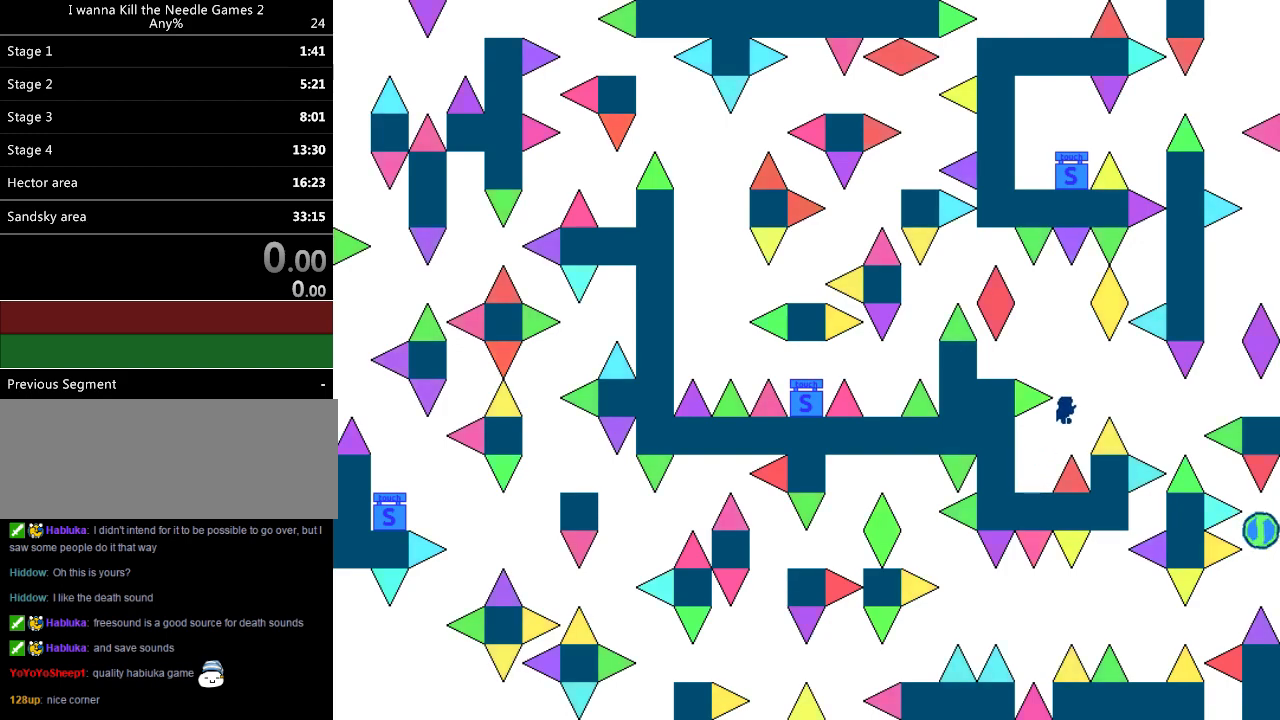
{"keys": [], "events": [[20, "right", "up"], [80, "left", "down"], [440, "left", "up"]]}
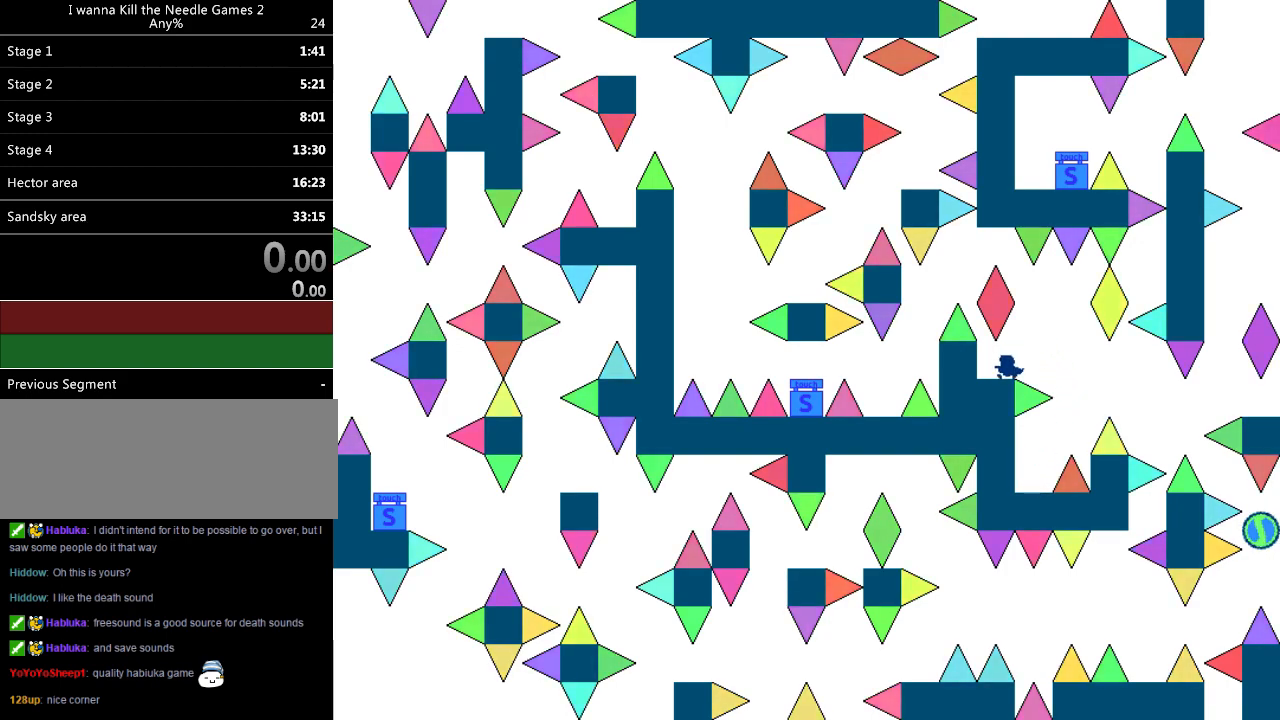
{"keys": ["left"], "events": [[40, "right", "down"], [160, "right", "up"], [260, "left", "down"]]}
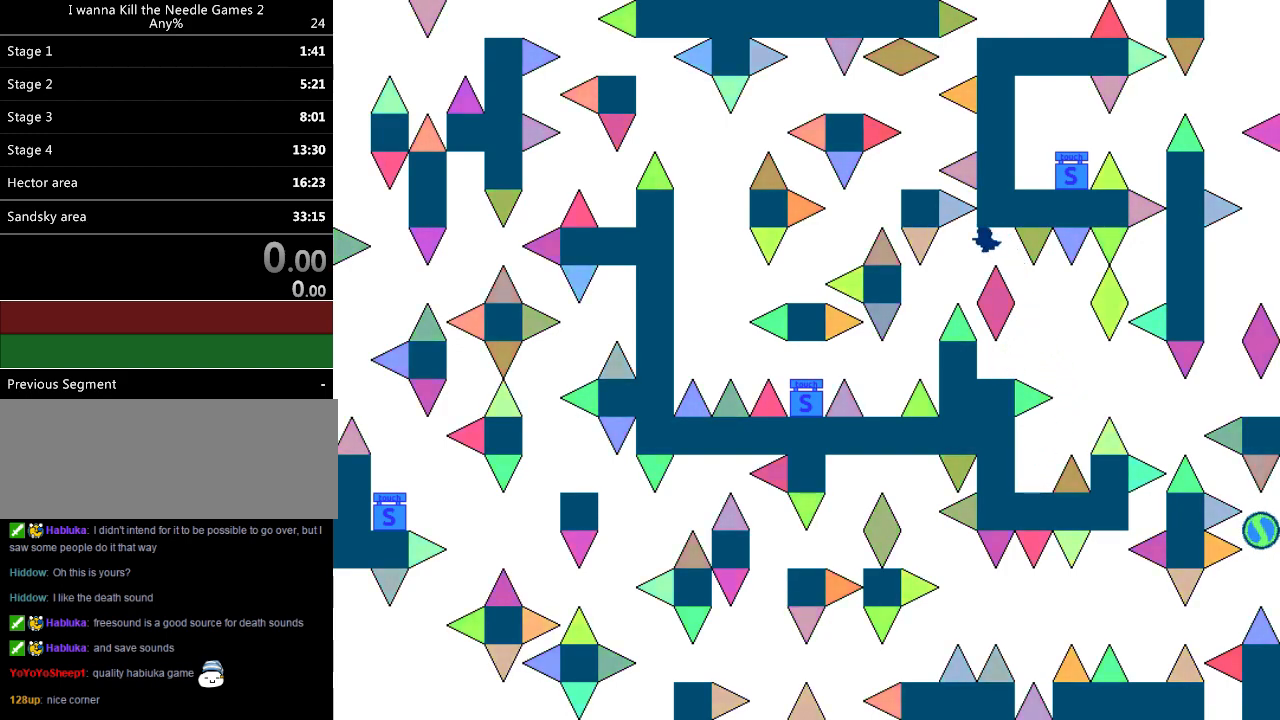
{"keys": ["left"], "events": []}
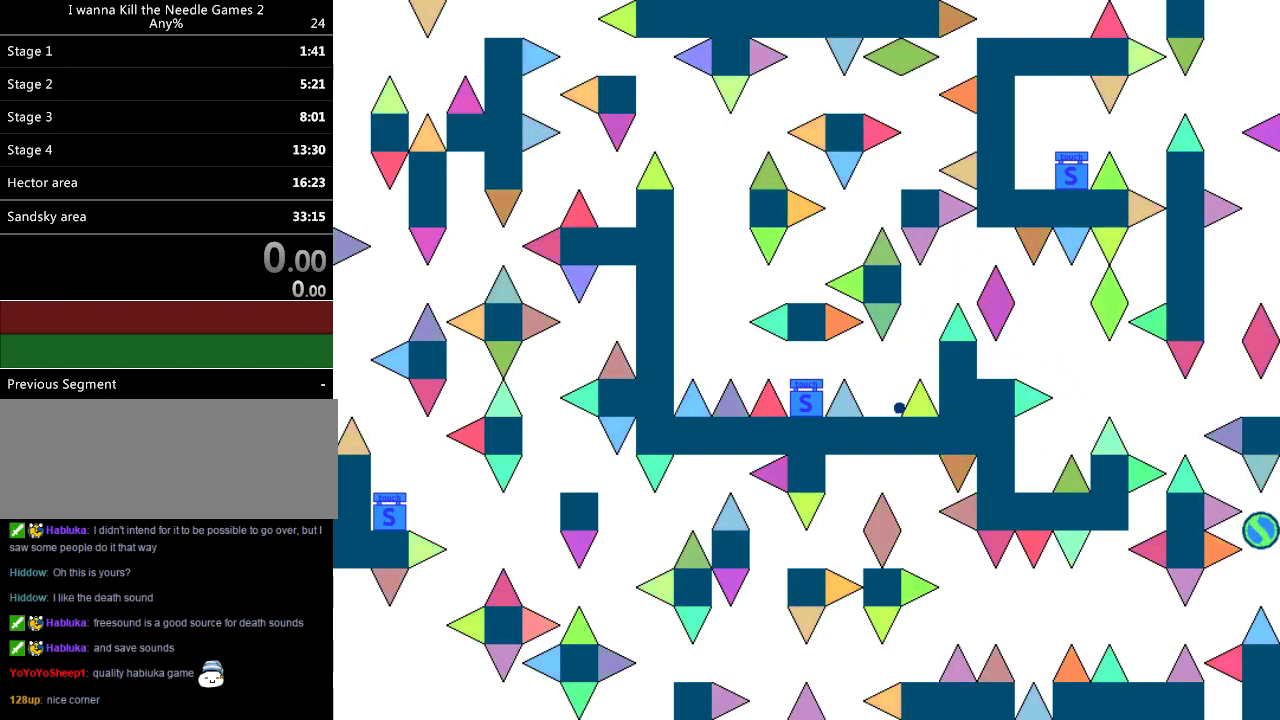
{"keys": [], "events": [[120, "left", "up"], [220, "r", "down"], [280, "r", "up"]]}
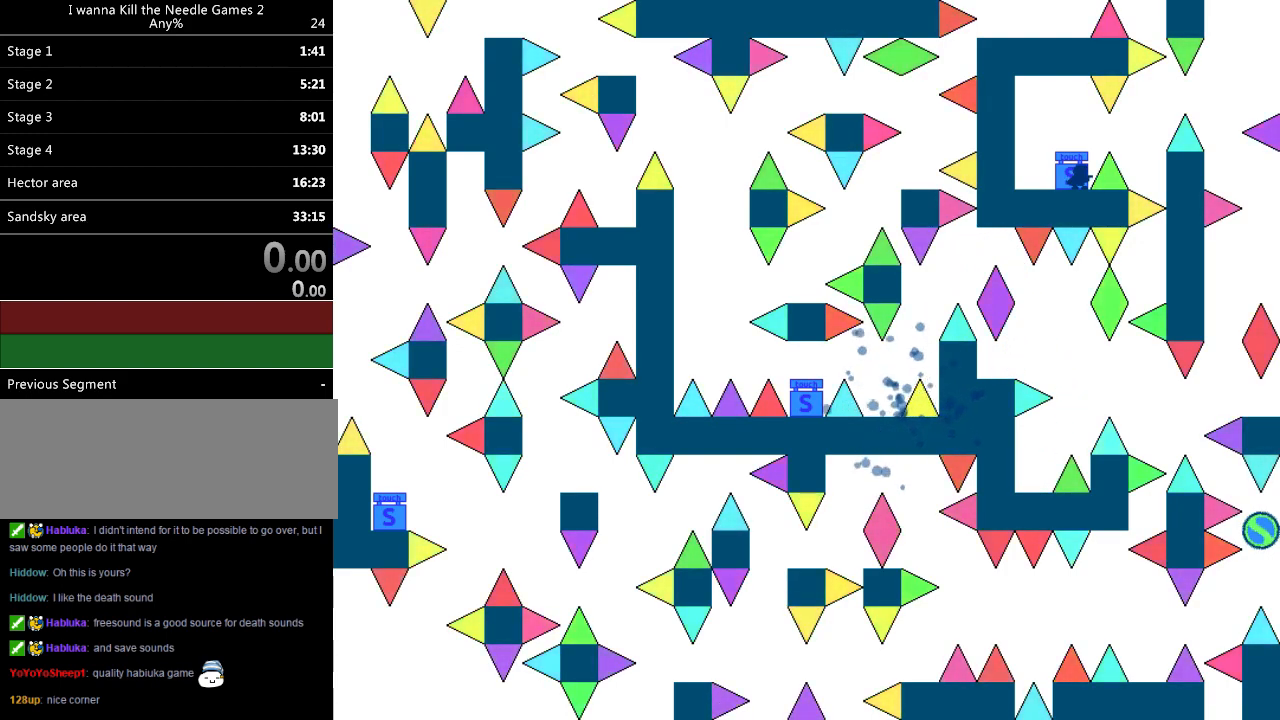
{"keys": [], "events": [[80, "right", "down"], [480, "right", "up"]]}
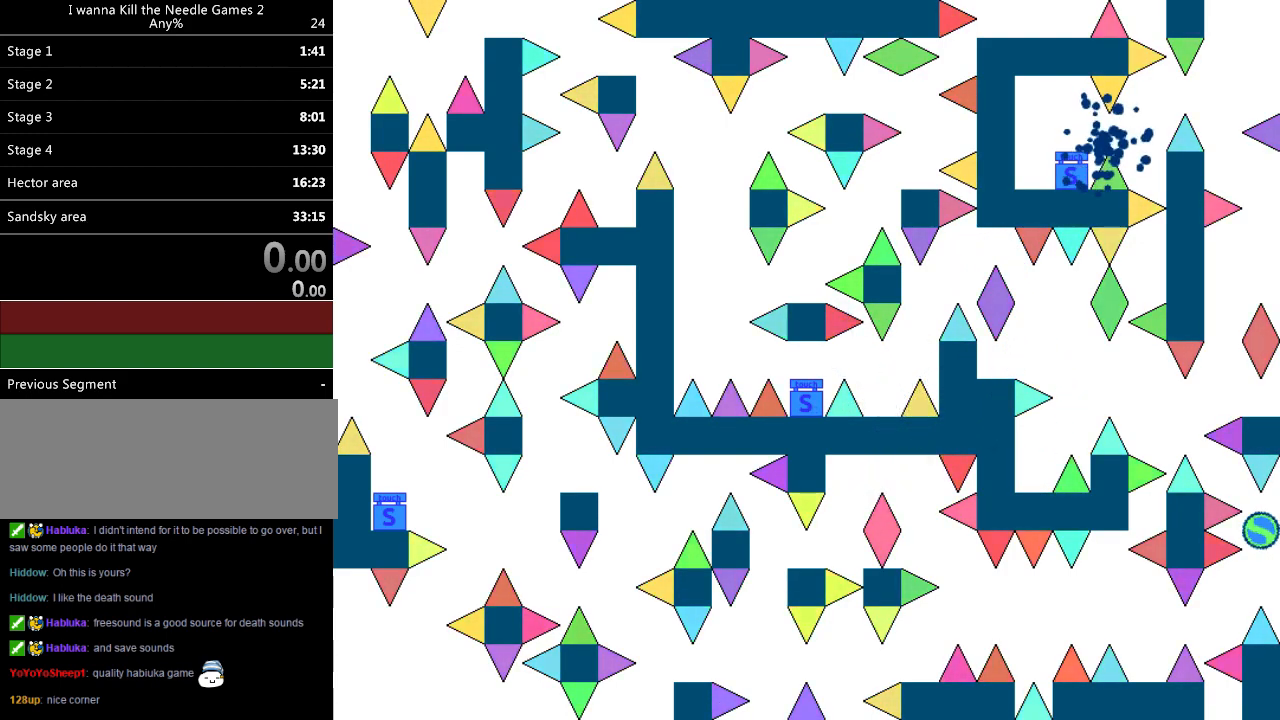
{"keys": ["right"], "events": [[20, "r", "down"], [60, "r", "up"], [220, "right", "down"]]}
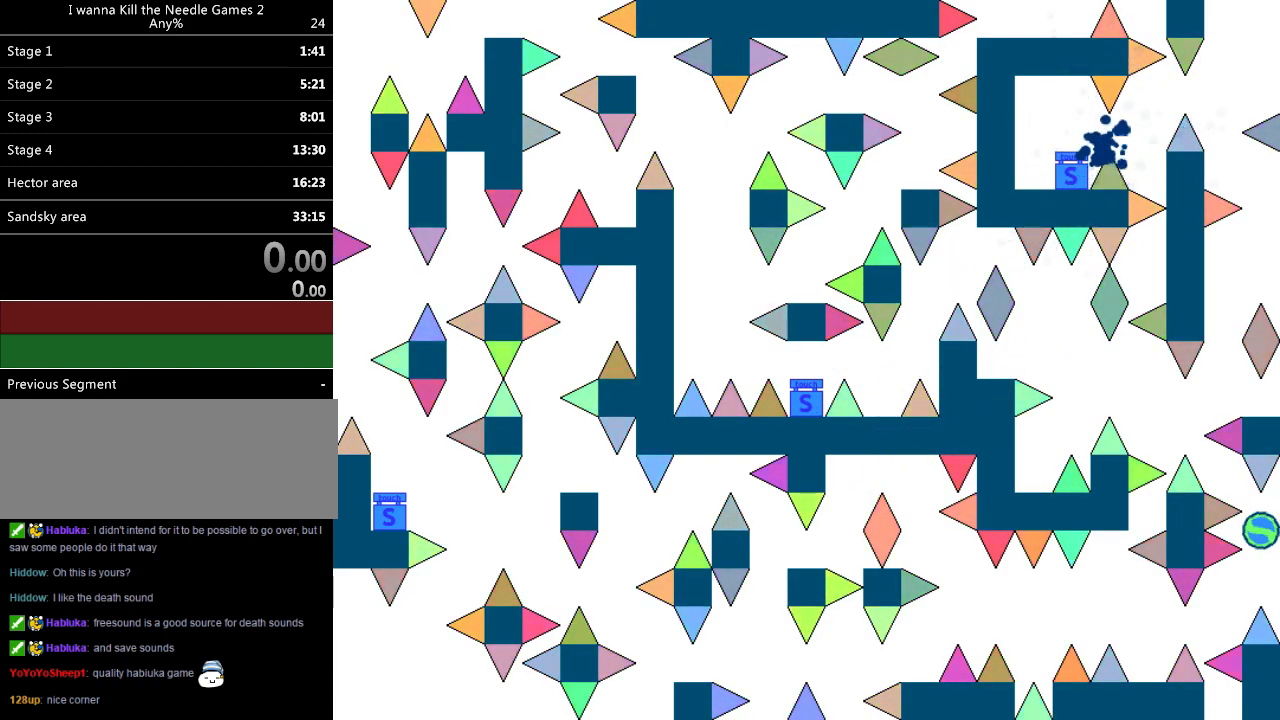
{"keys": ["right"], "events": [[120, "right", "up"], [160, "r", "down"], [220, "r", "up"], [380, "right", "down"]]}
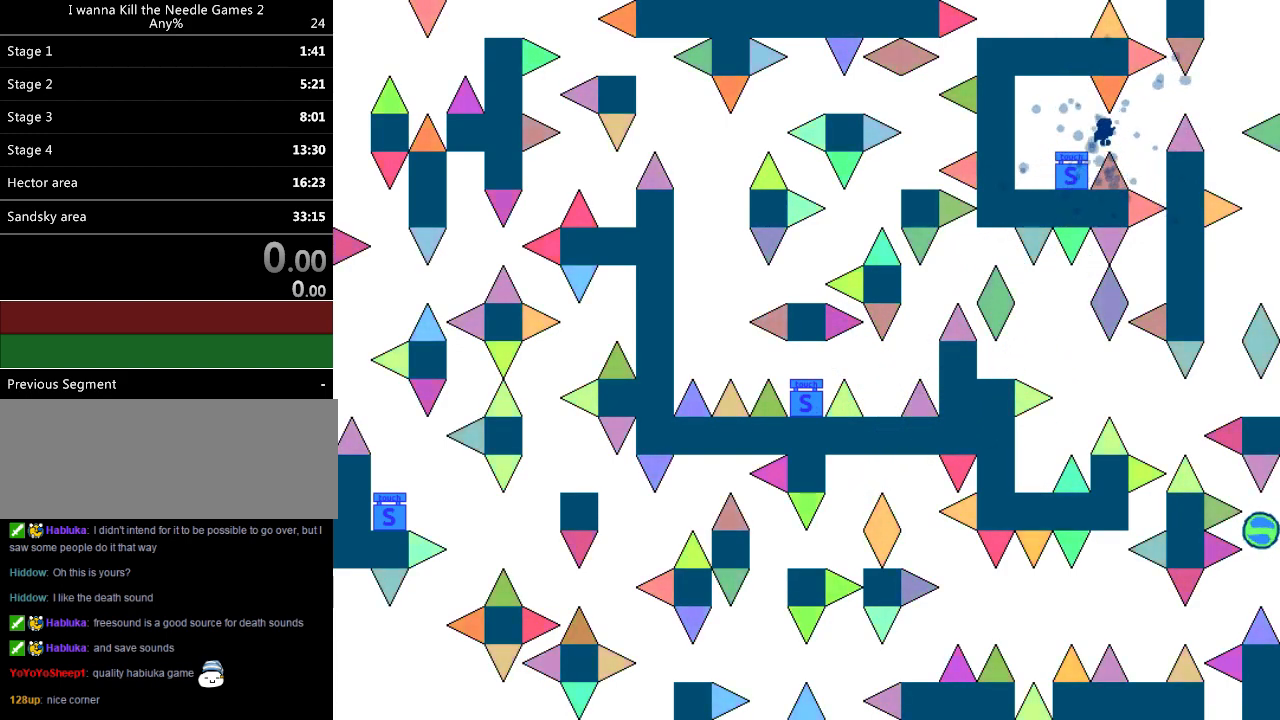
{"keys": ["right"], "events": []}
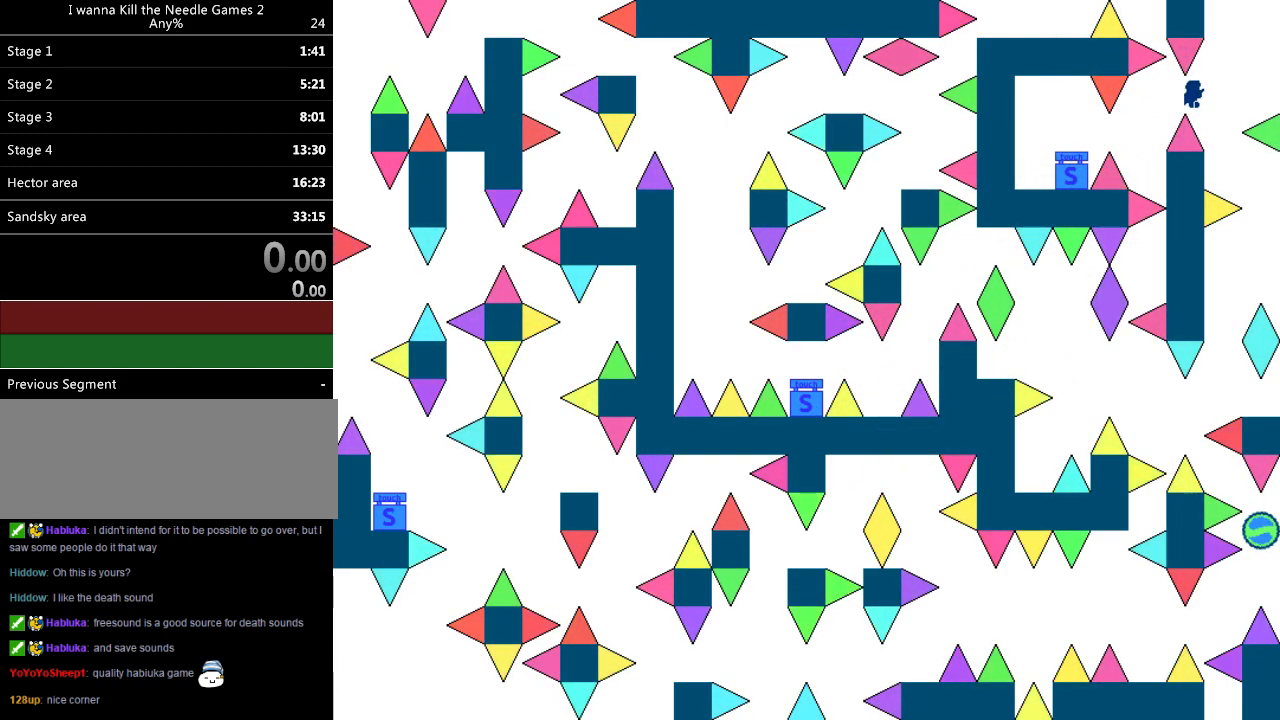
{"keys": ["left"], "events": [[160, "right", "up"], [280, "right", "down"], [460, "right", "up"], [480, "left", "down"]]}
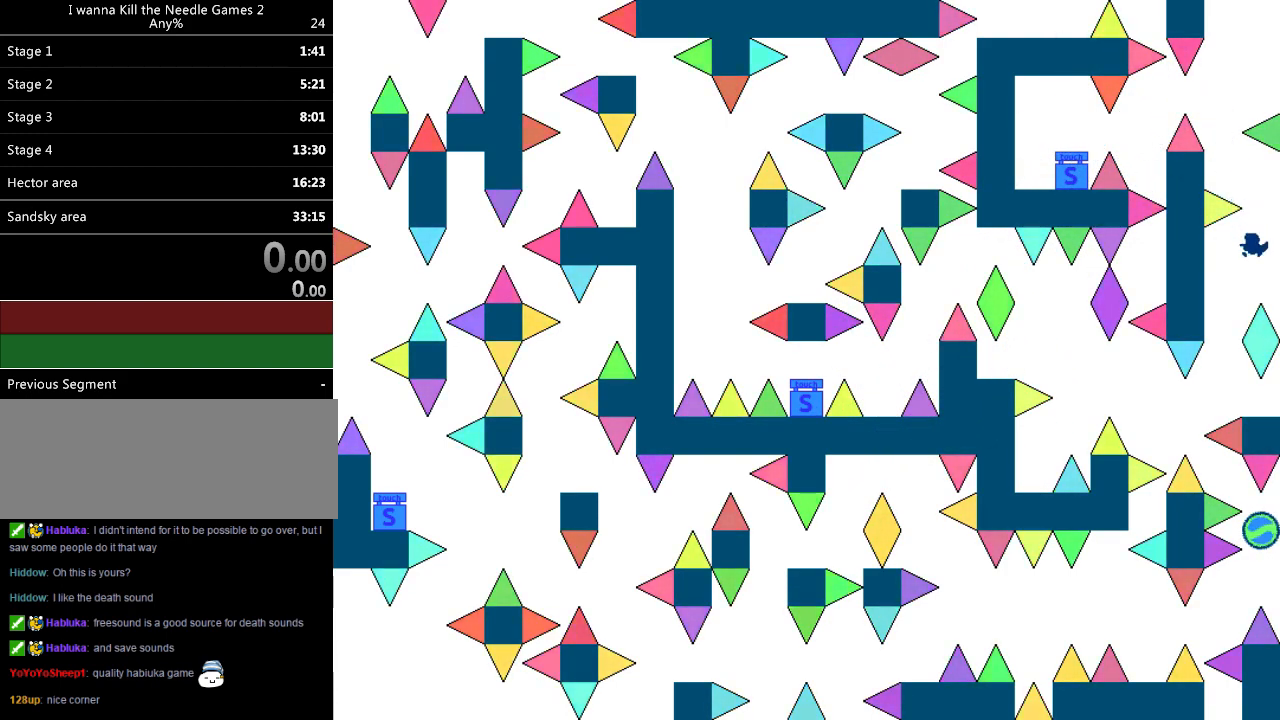
{"keys": [], "events": [[140, "left", "up"], [160, "right", "down"], [280, "right", "up"], [360, "left", "down"], [480, "left", "up"]]}
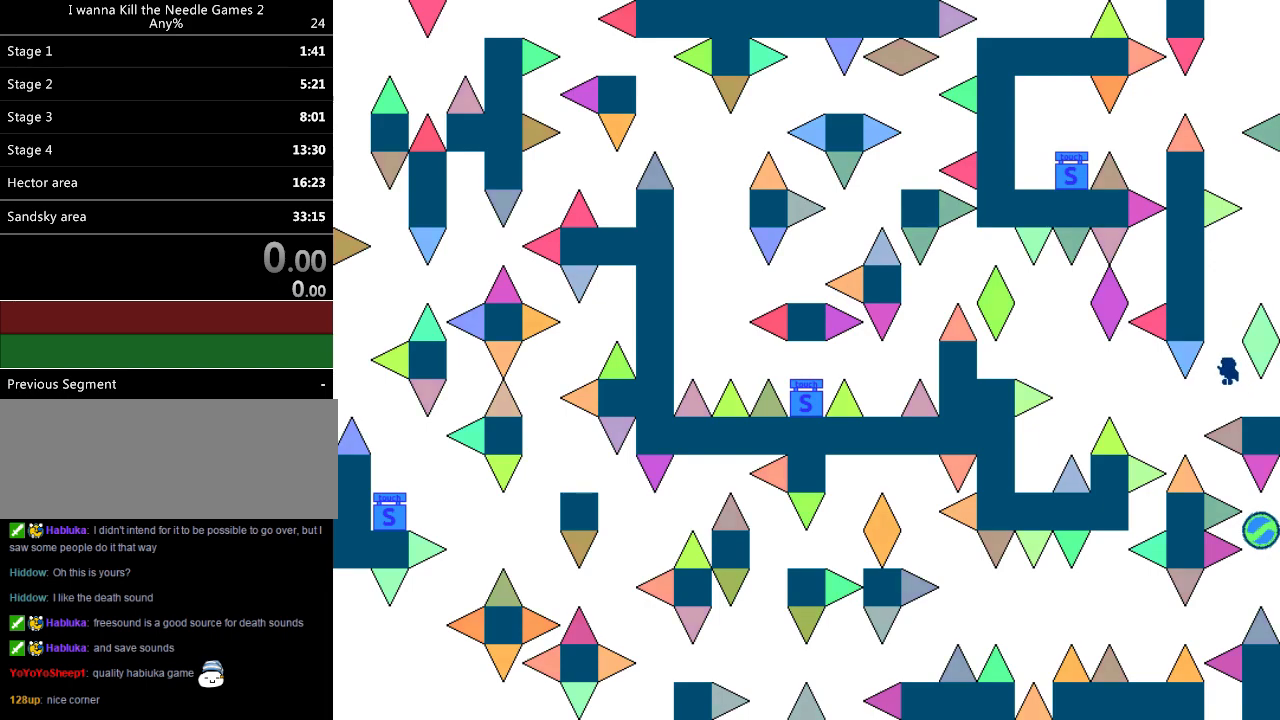
{"keys": ["left"], "events": [[100, "left", "down"]]}
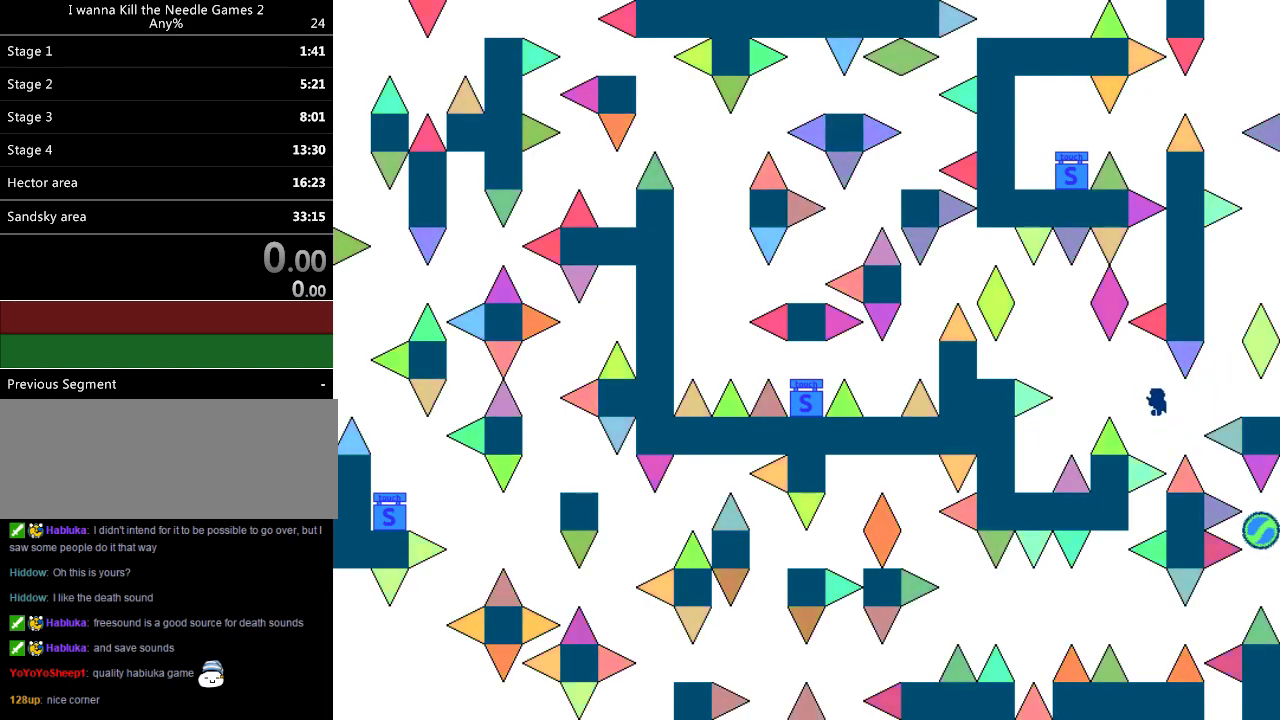
{"keys": ["left", "z"], "events": [[220, "z", "down"], [300, "z", "up"], [380, "z", "down"]]}
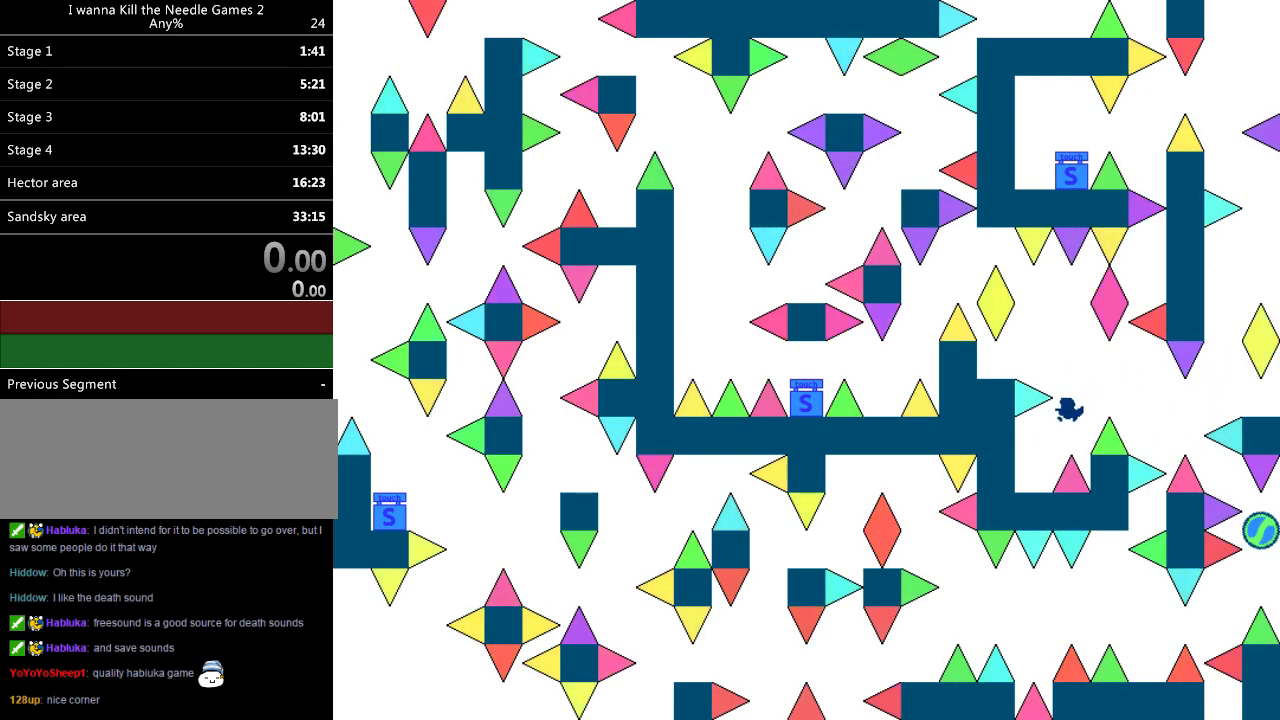
{"keys": ["left"], "events": [[60, "z", "up"], [180, "left", "up"], [240, "right", "down"], [420, "right", "up"], [500, "left", "down"]]}
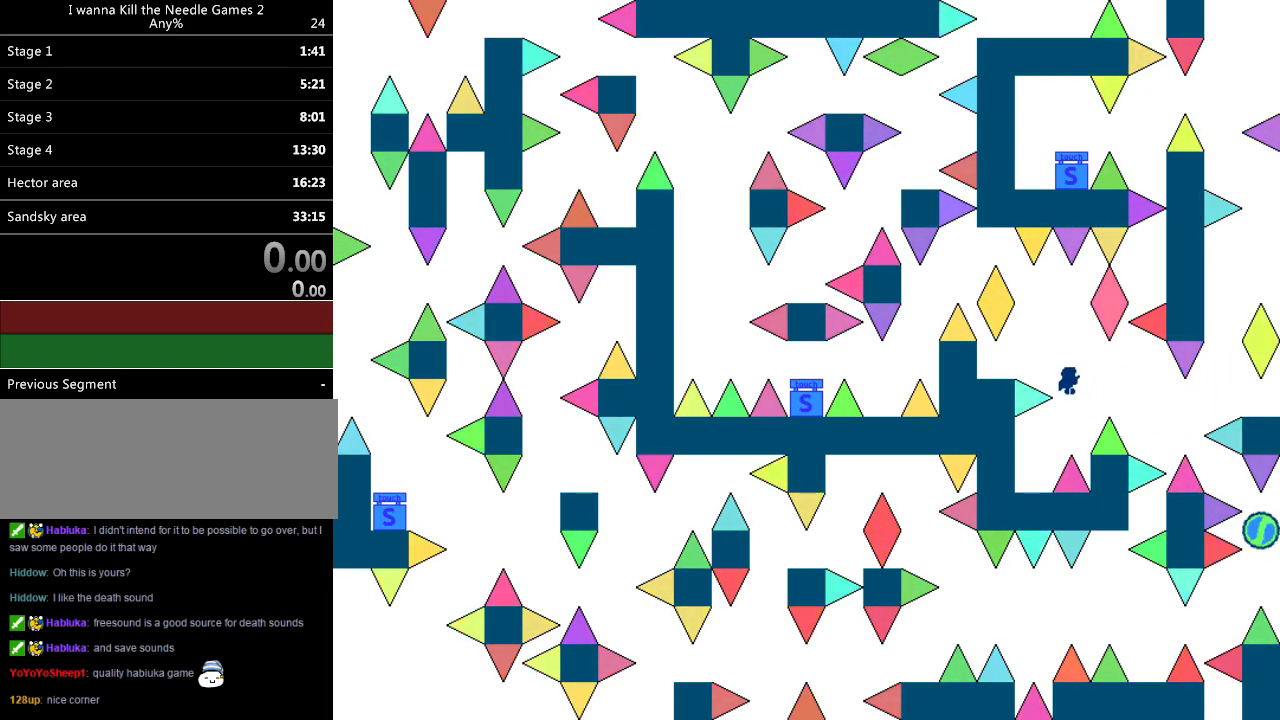
{"keys": ["right"], "events": [[340, "left", "up"], [420, "right", "down"]]}
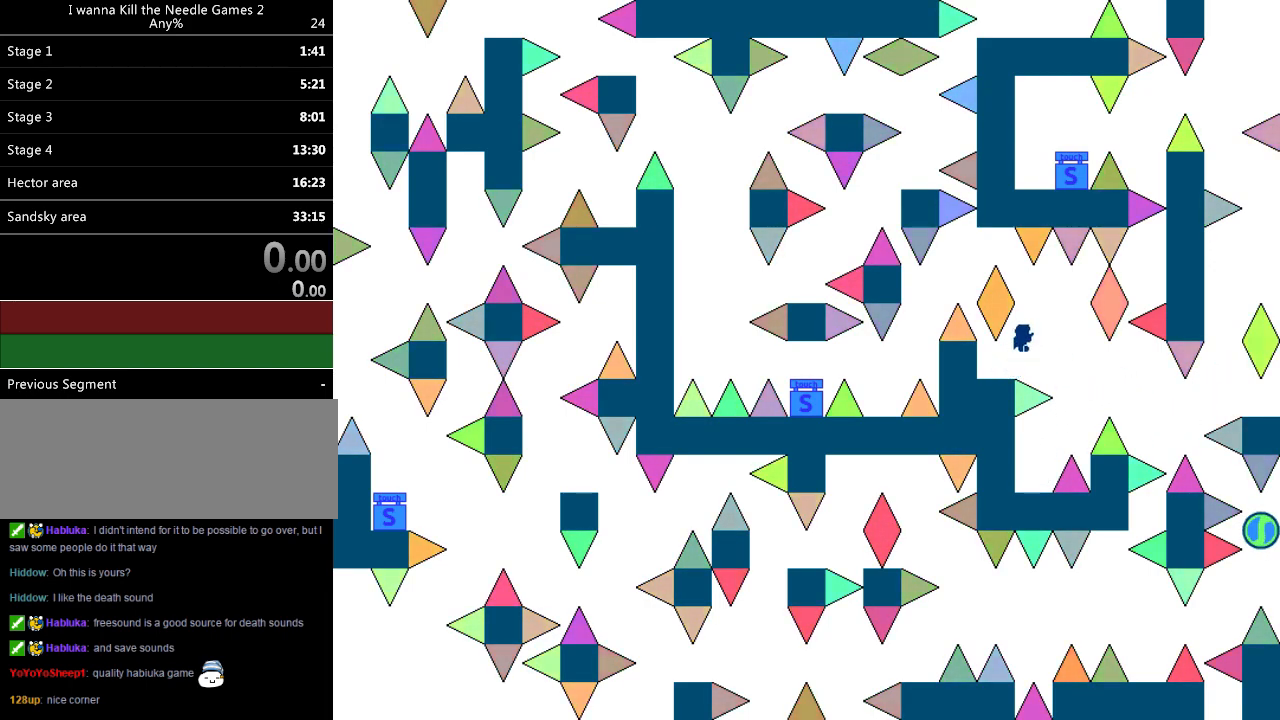
{"keys": ["left"], "events": [[60, "right", "up"], [140, "left", "down"]]}
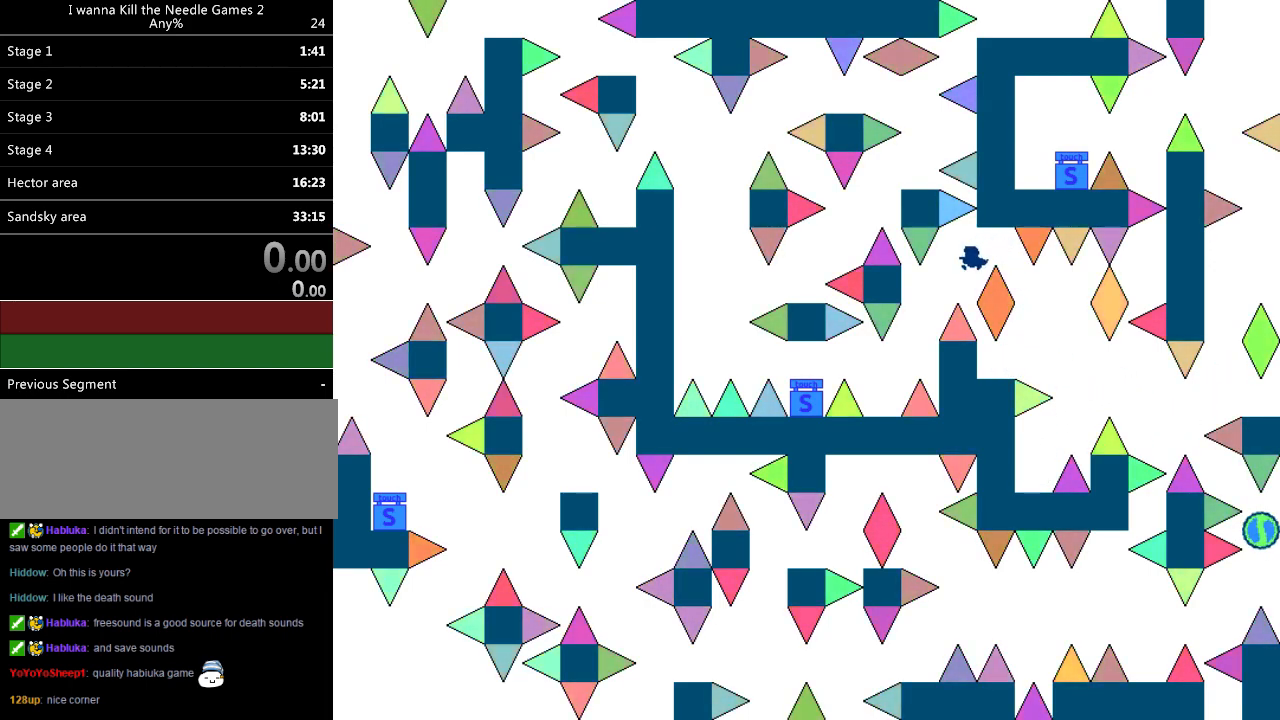
{"keys": ["r"], "events": [[500, "left", "up"], [500, "r", "down"]]}
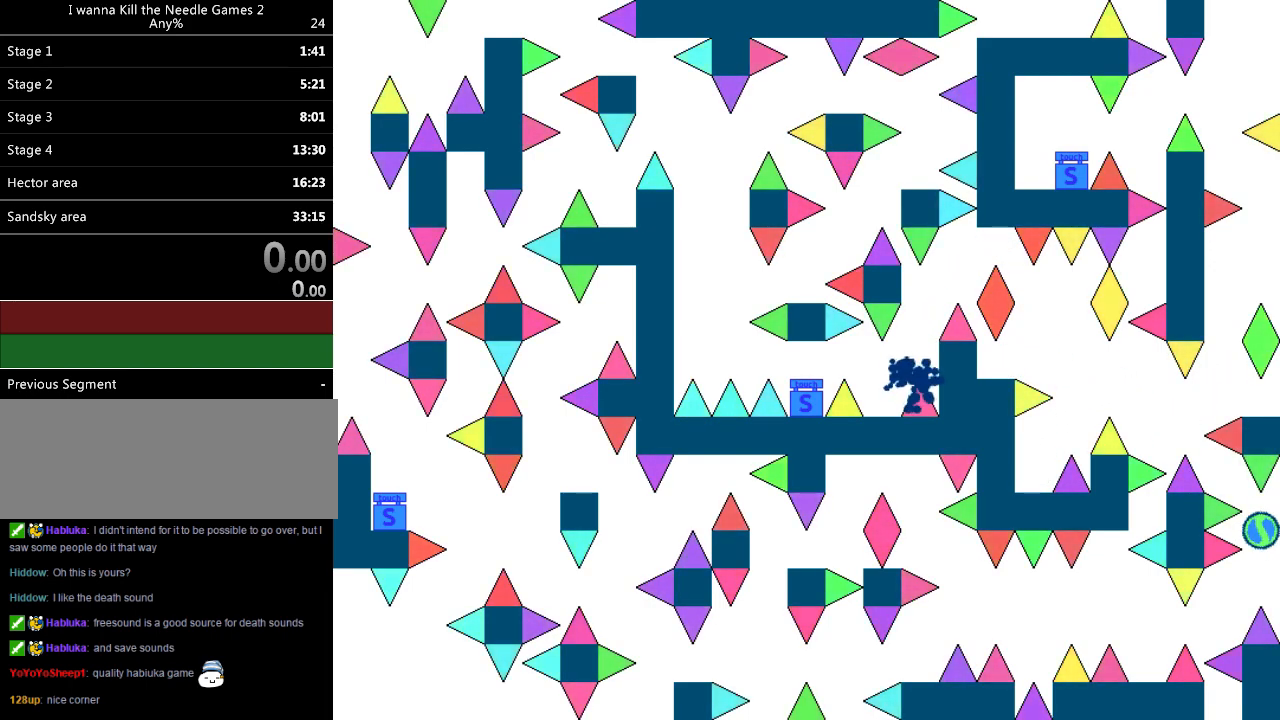
{"keys": ["right"], "events": [[80, "r", "up"], [280, "right", "down"]]}
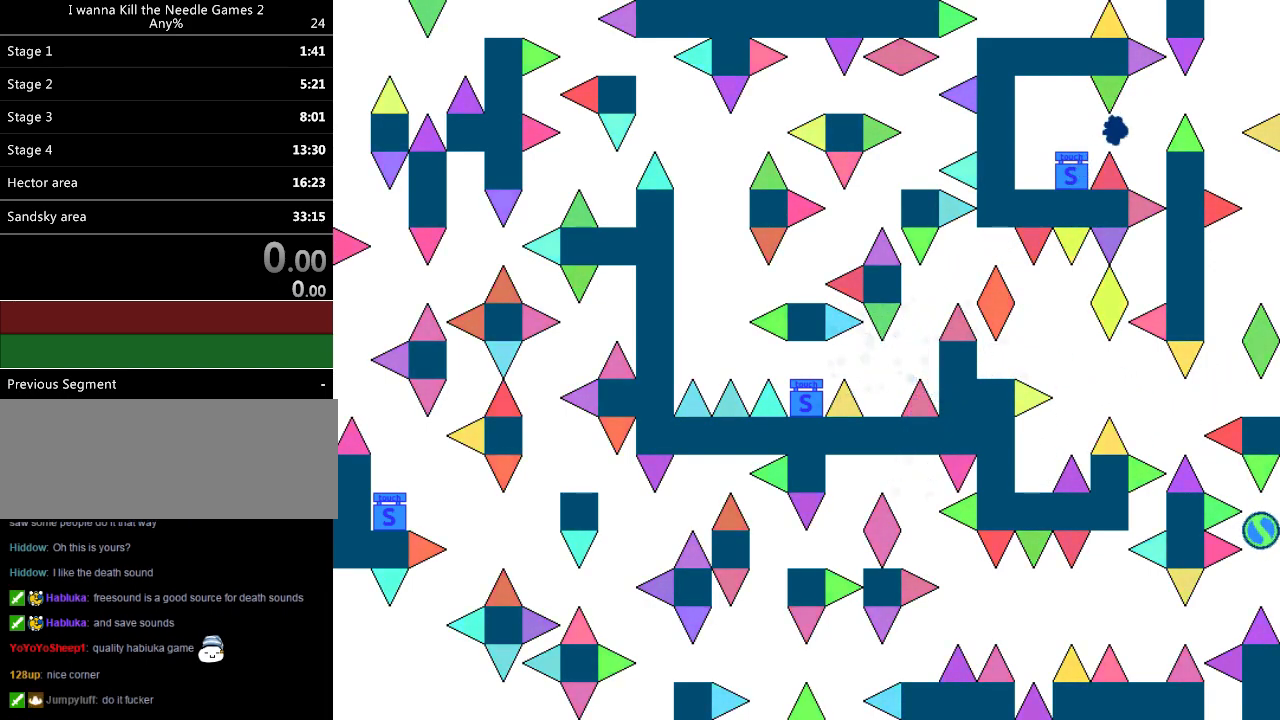
{"keys": ["right"], "events": [[220, "right", "up"], [260, "r", "down"], [320, "r", "up"], [440, "right", "down"]]}
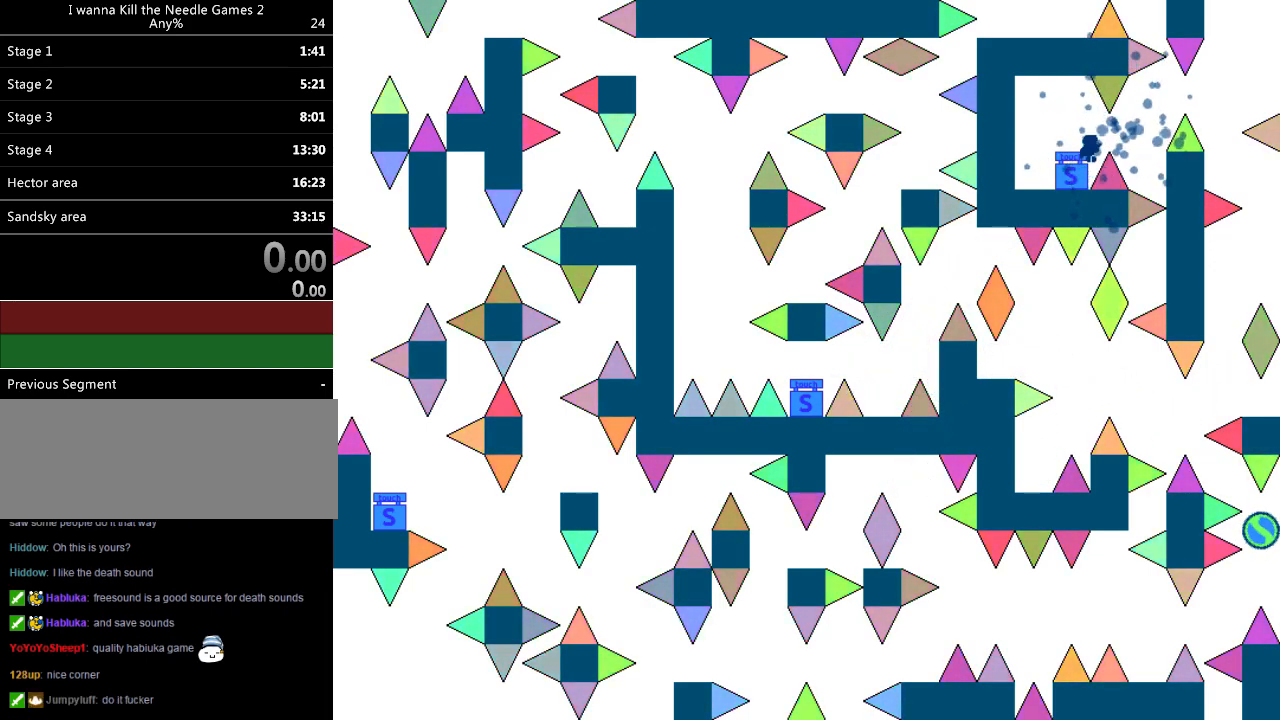
{"keys": ["right"], "events": [[380, "right", "up"], [420, "r", "down"], [460, "r", "up"], [500, "right", "down"]]}
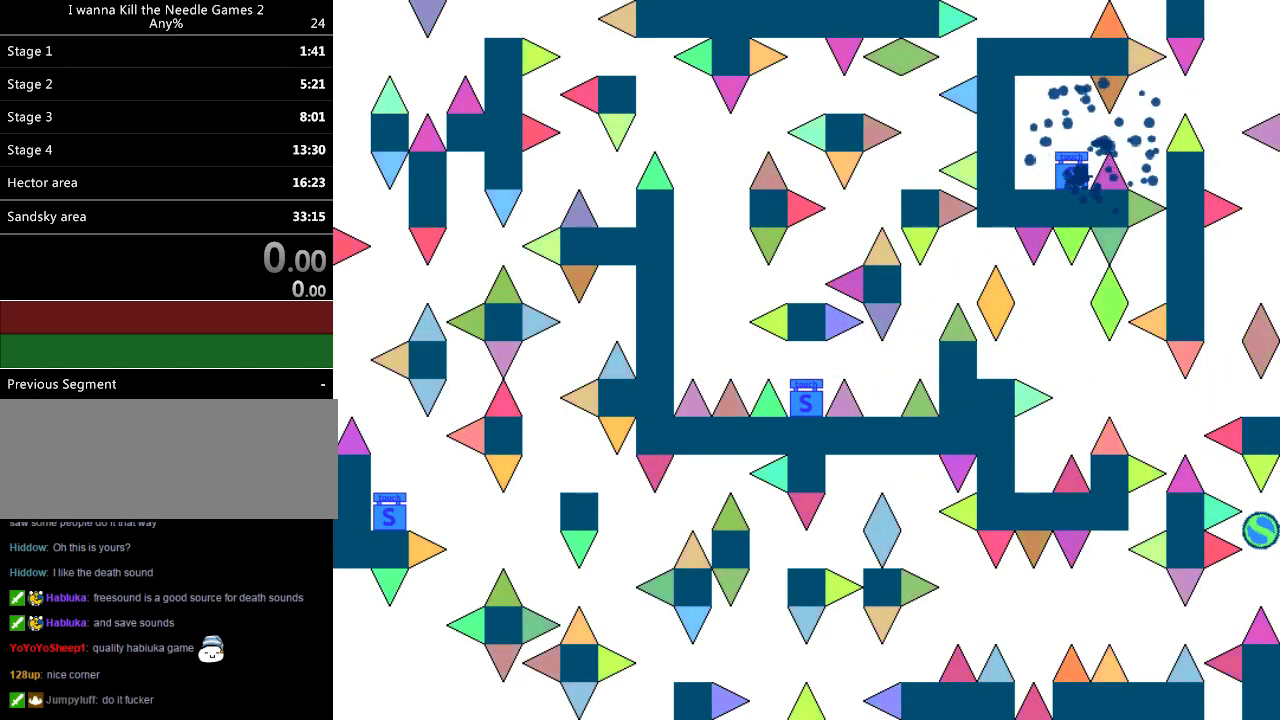
{"keys": ["right"], "events": [[340, "right", "up"], [360, "r", "down"], [400, "r", "up"], [460, "right", "down"]]}
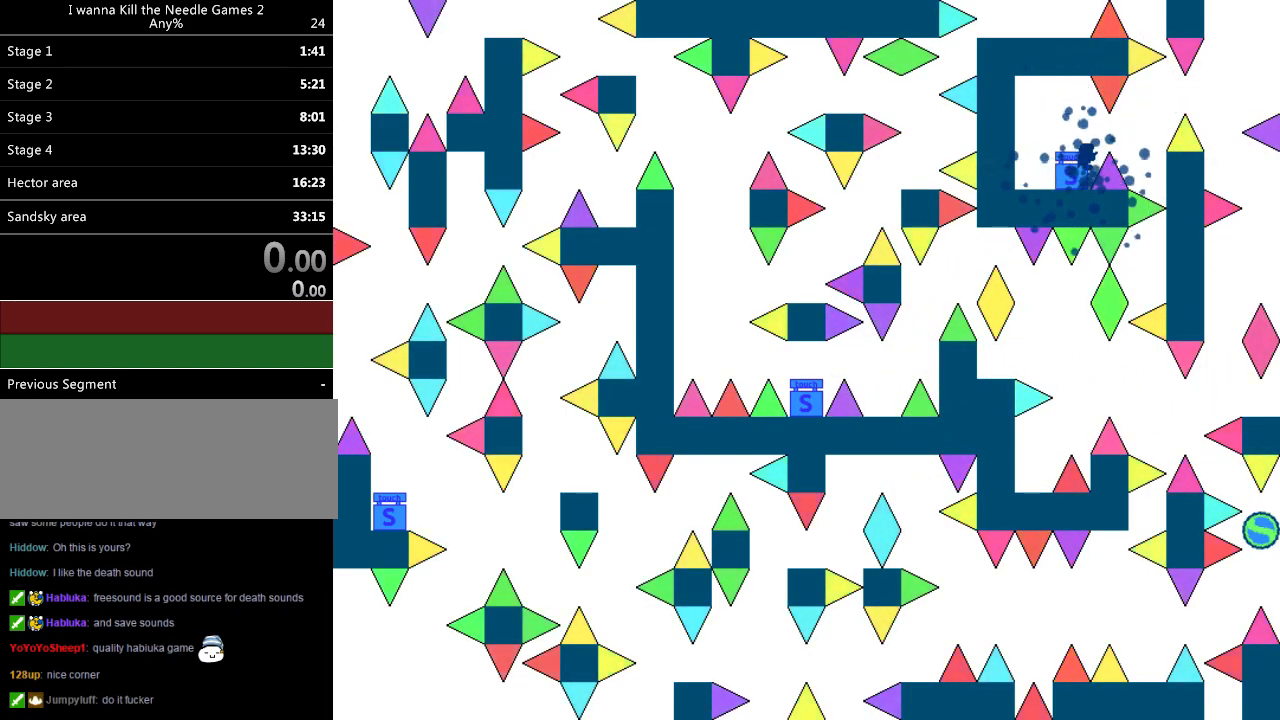
{"keys": [], "events": [[500, "right", "up"]]}
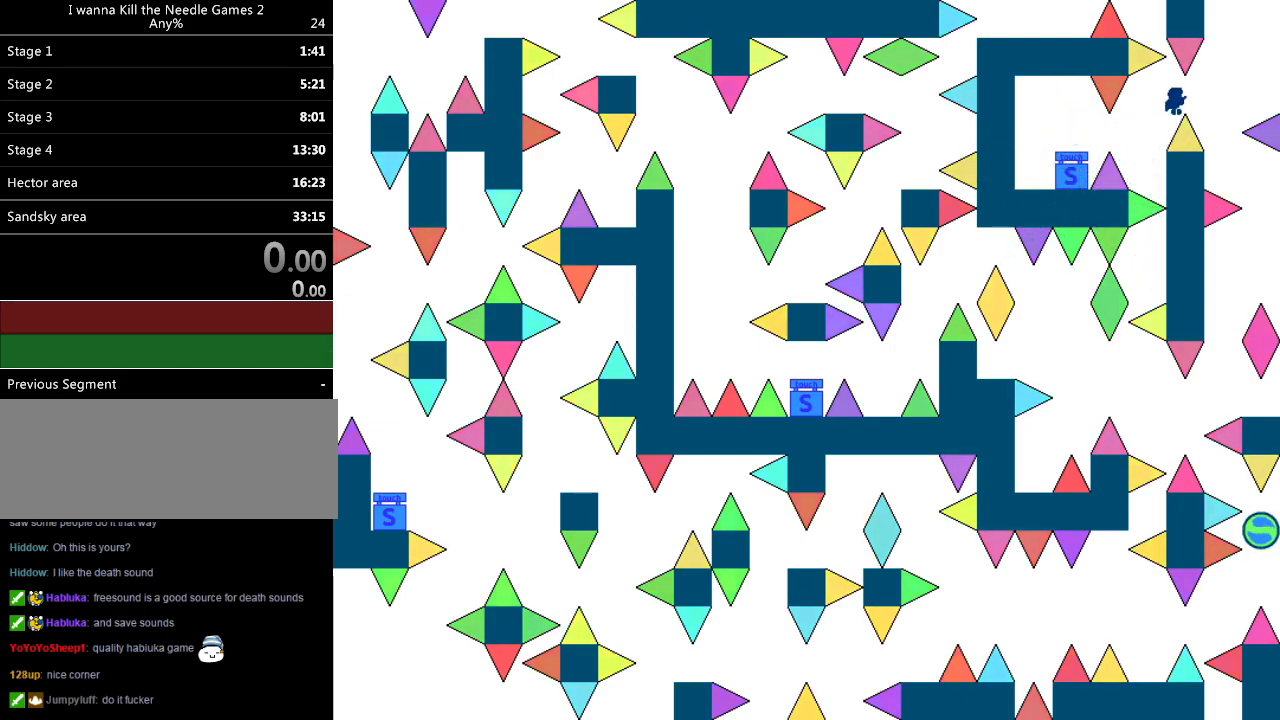
{"keys": ["right"], "events": [[60, "right", "down"], [340, "right", "up"], [400, "right", "down"]]}
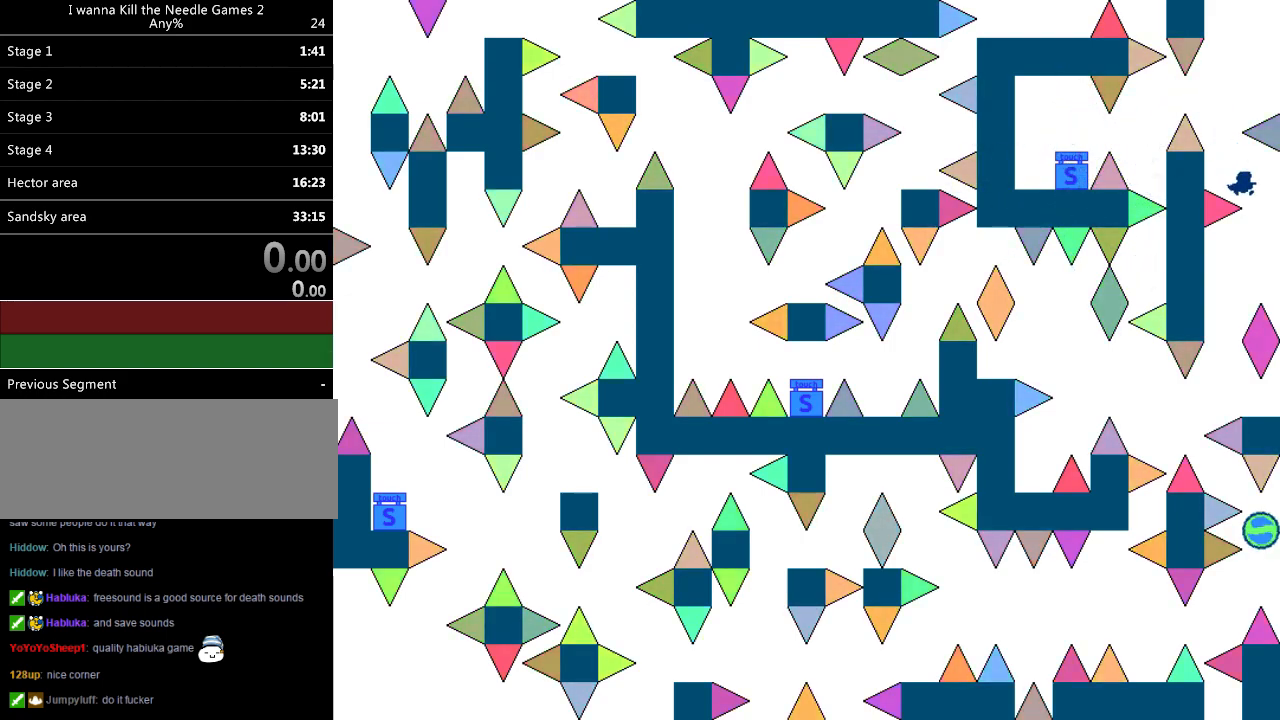
{"keys": ["left"], "events": [[60, "right", "up"], [80, "left", "down"], [260, "left", "up"], [260, "right", "down"], [360, "right", "up"], [480, "left", "down"]]}
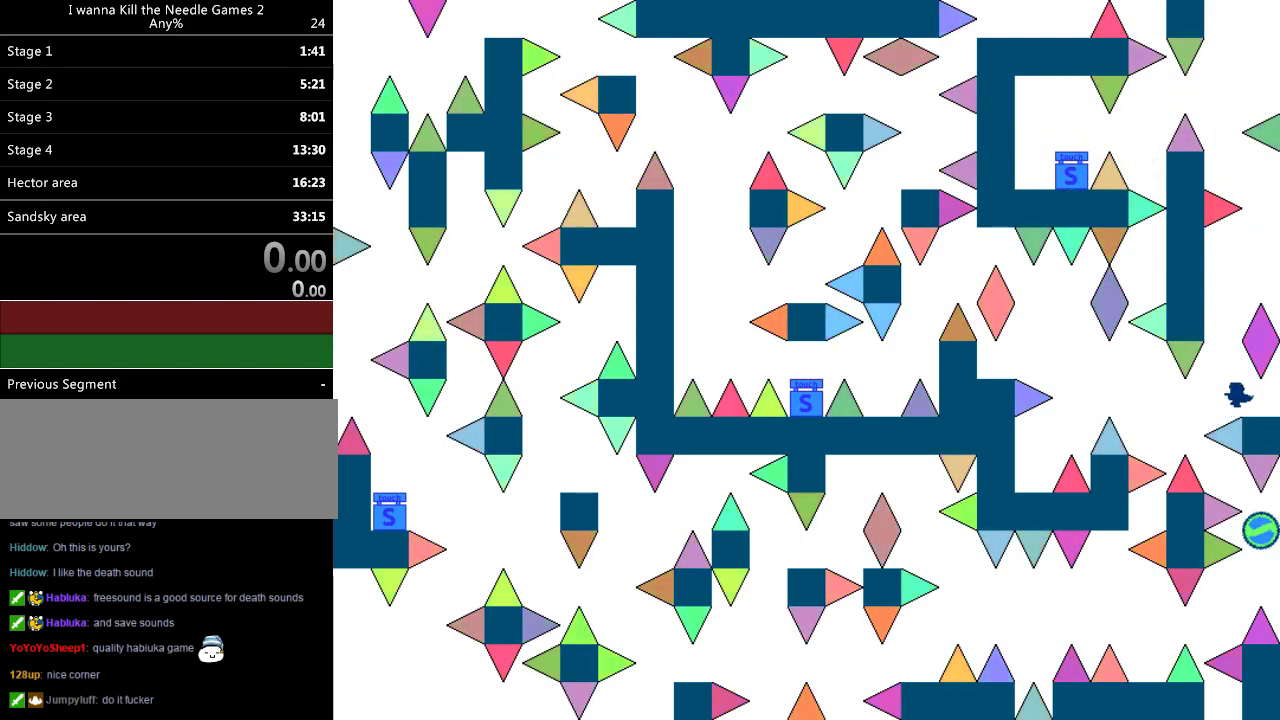
{"keys": ["left"], "events": [[80, "left", "up"], [200, "left", "down"]]}
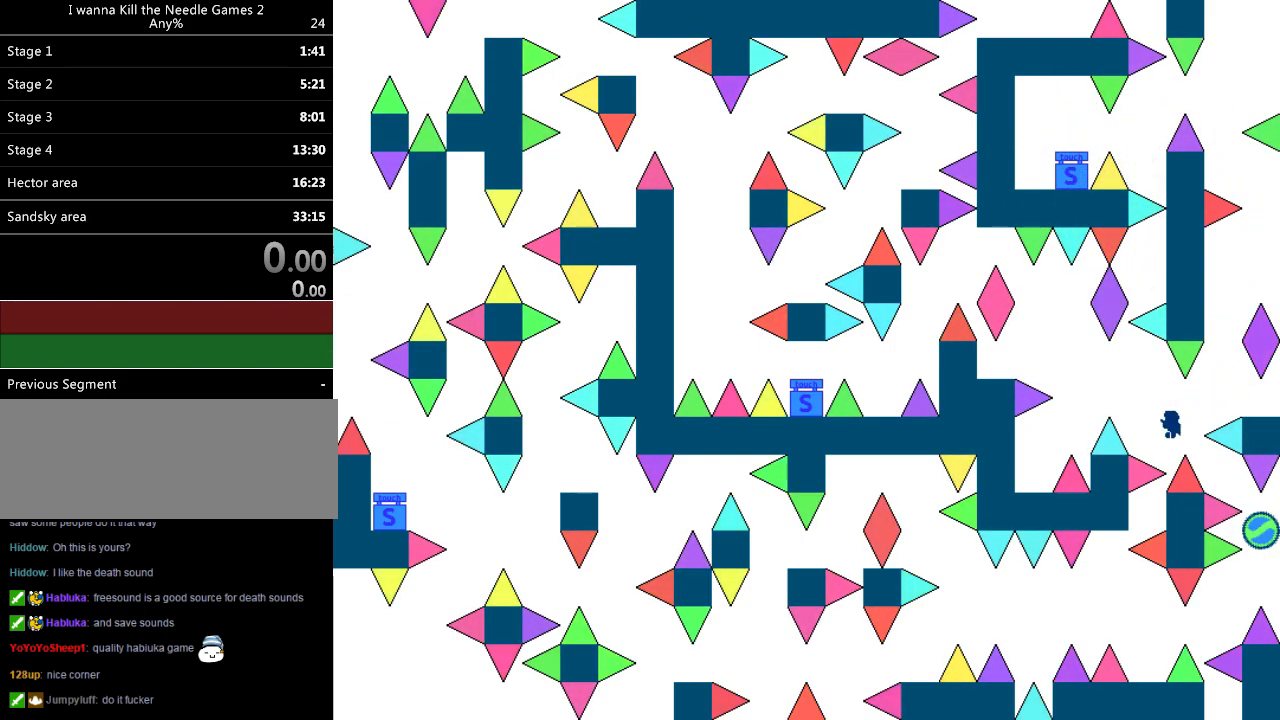
{"keys": ["left", "z"], "events": [[340, "z", "down"], [360, "z", "up"], [500, "z", "down"]]}
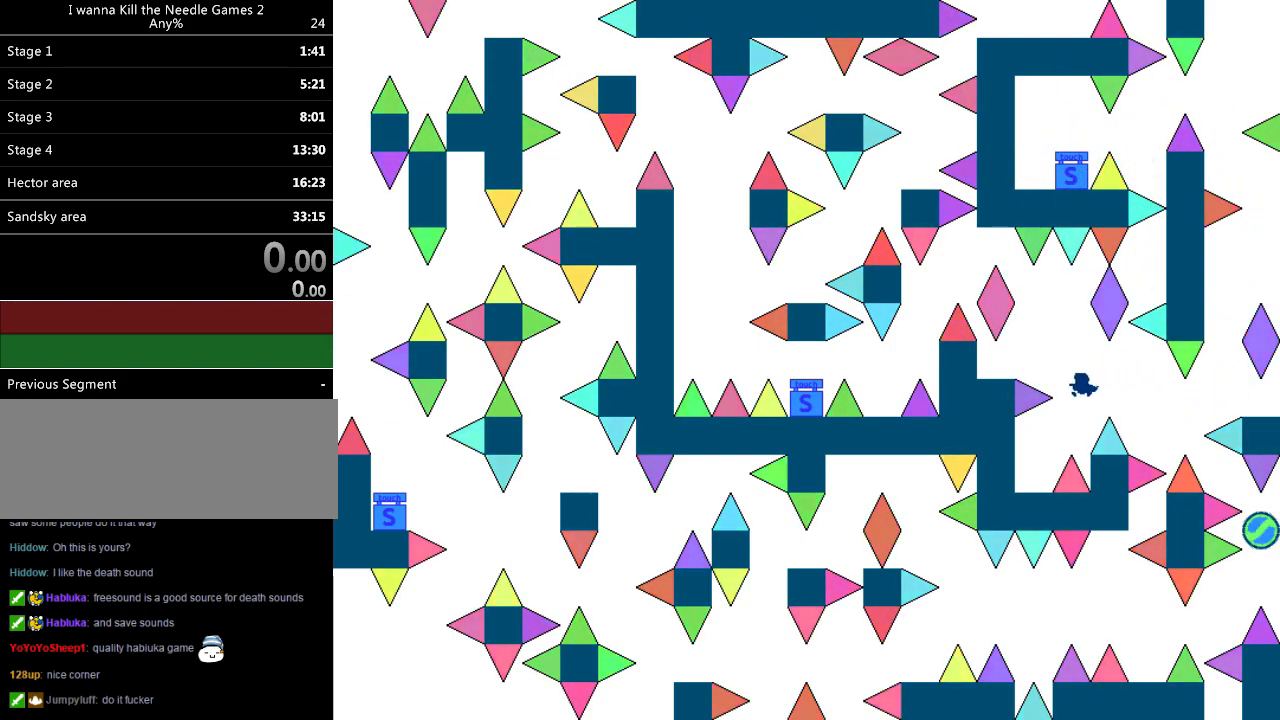
{"keys": ["right"], "events": [[40, "z", "up"], [280, "left", "up"], [320, "right", "down"]]}
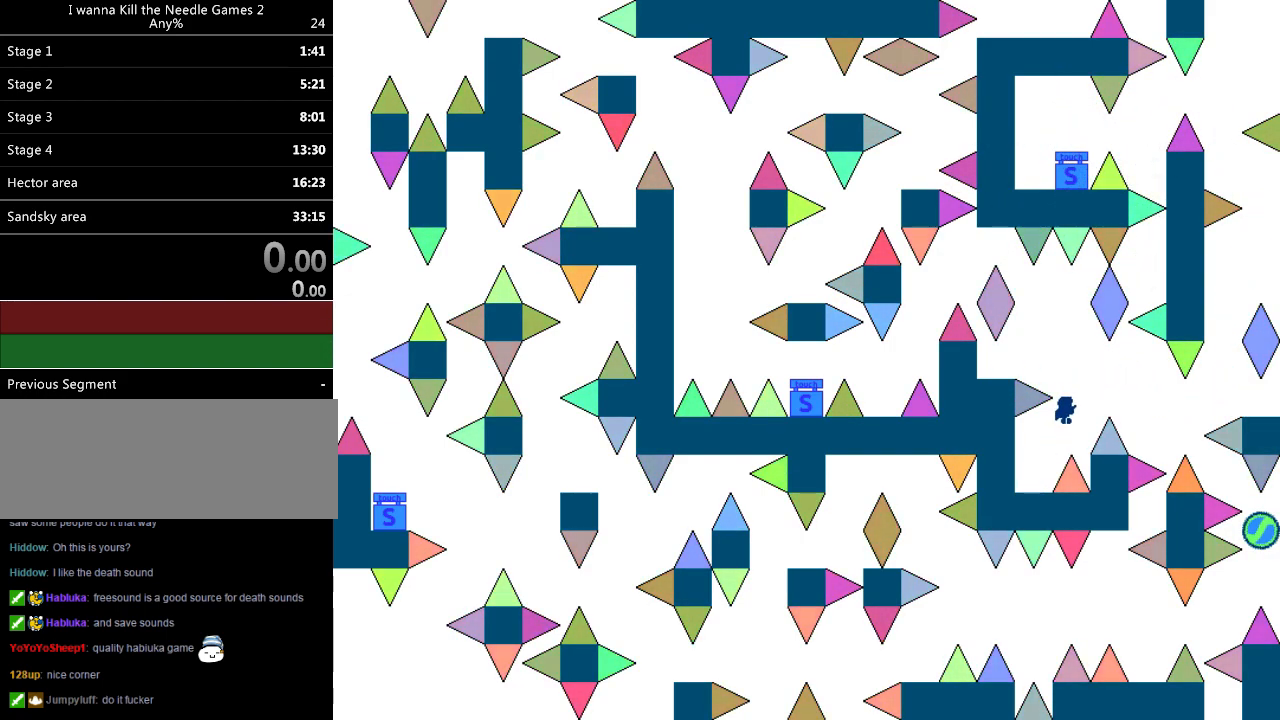
{"keys": ["left"], "events": [[60, "right", "up"], [100, "left", "down"]]}
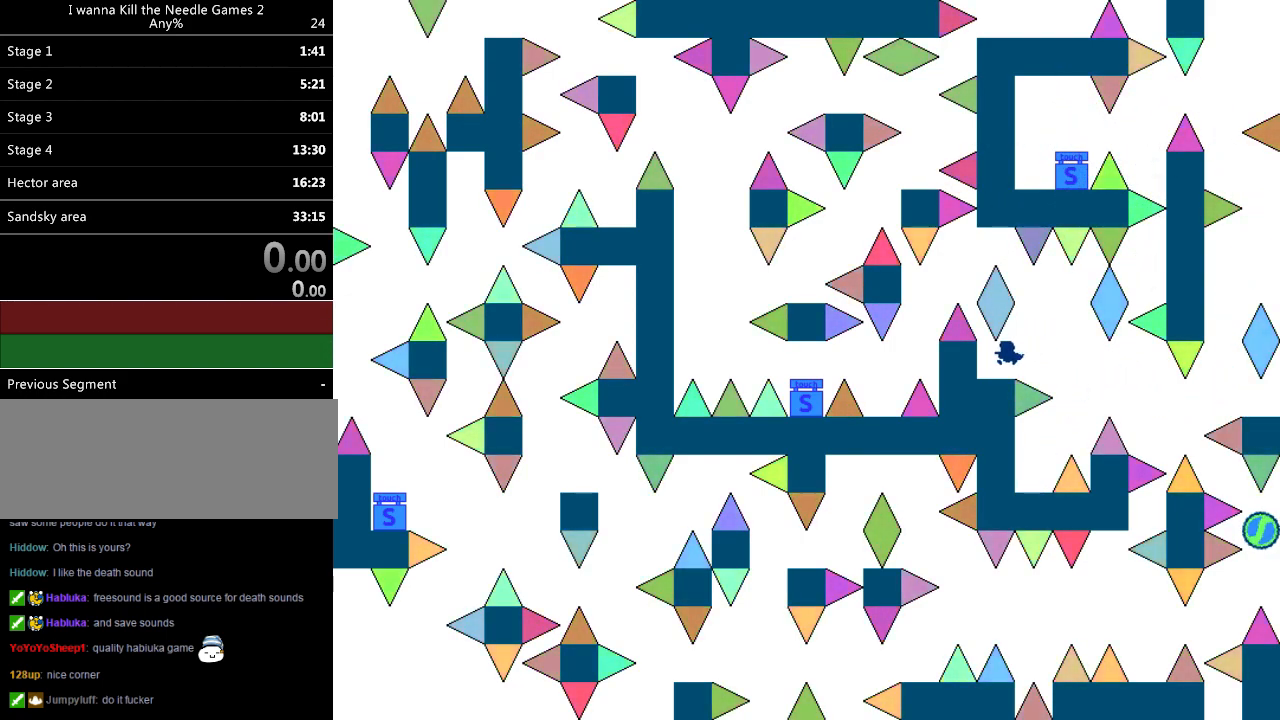
{"keys": ["left"], "events": [[20, "left", "up"], [80, "right", "down"], [240, "right", "up"], [320, "left", "down"]]}
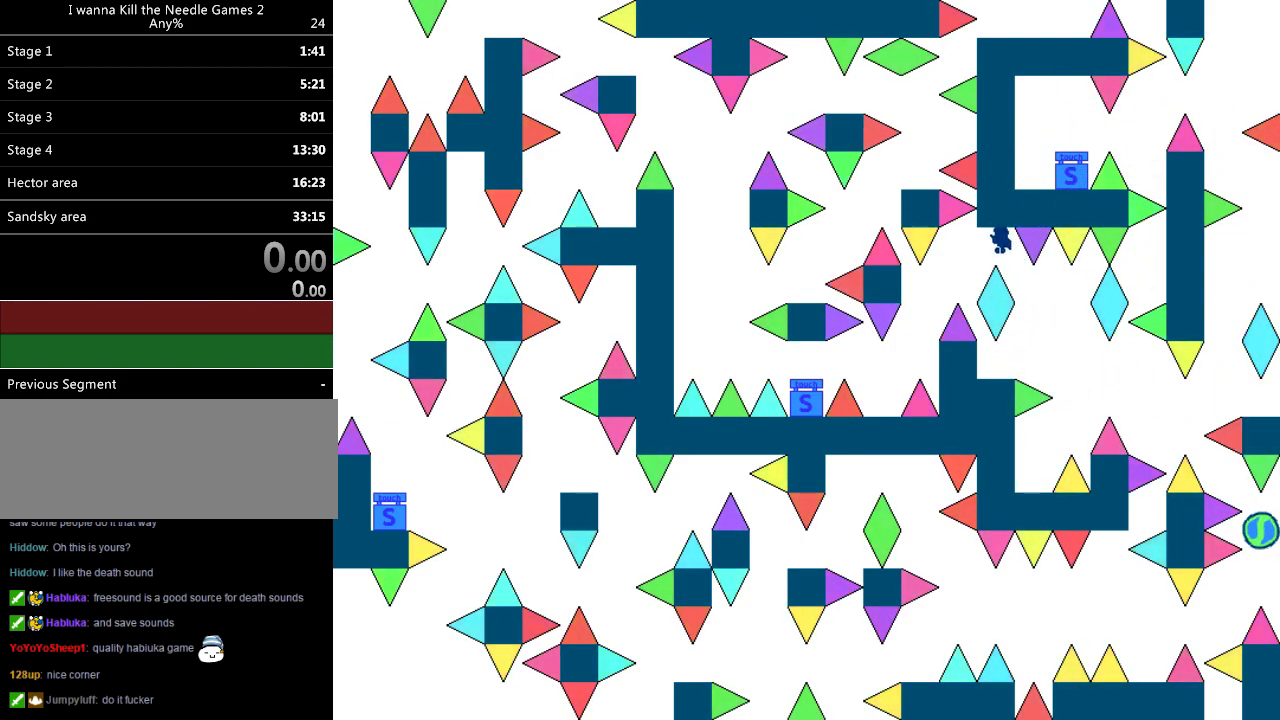
{"keys": ["left"], "events": []}